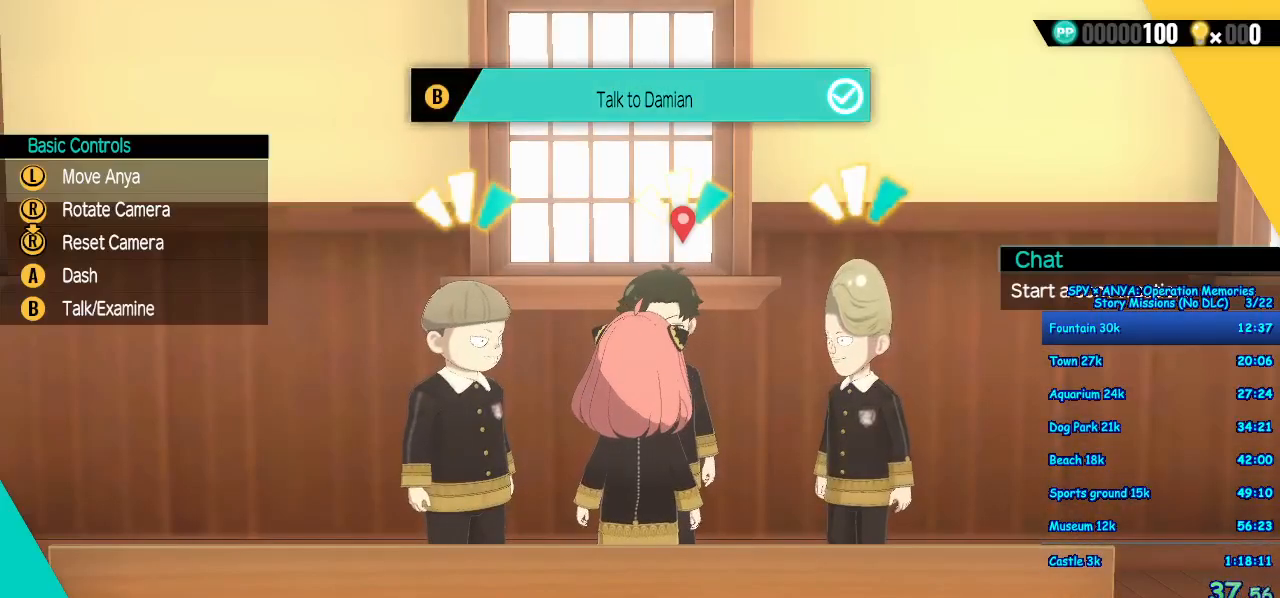
Gameplay with a controller (Xbox layout); each line is a JSON object with the inputs held at the frame after it (dt_ms = milliseconds from this image to that frame). "events" lists button and stick changes between this image and that frame as [ms after this image, input, new state], when the widget could be followed in between. Not read: DPAD_DOWN DPAD_LEFT DPAD_RIGHT DPAD_UP L2 L3 R2 R3.
{"dt_ms": 500, "buttons": ["A"], "left_stick": "left", "right_stick": "center", "events": []}
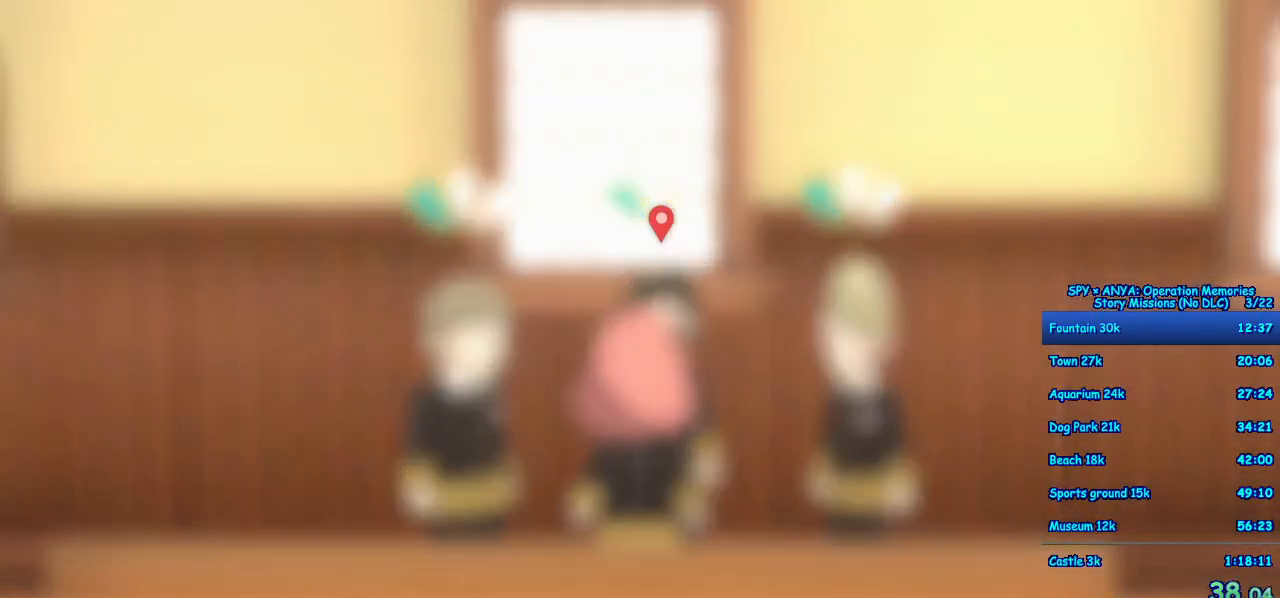
{"dt_ms": 500, "buttons": ["A"], "left_stick": "left", "right_stick": "center", "events": [[333, "START", "down"], [417, "START", "up"]]}
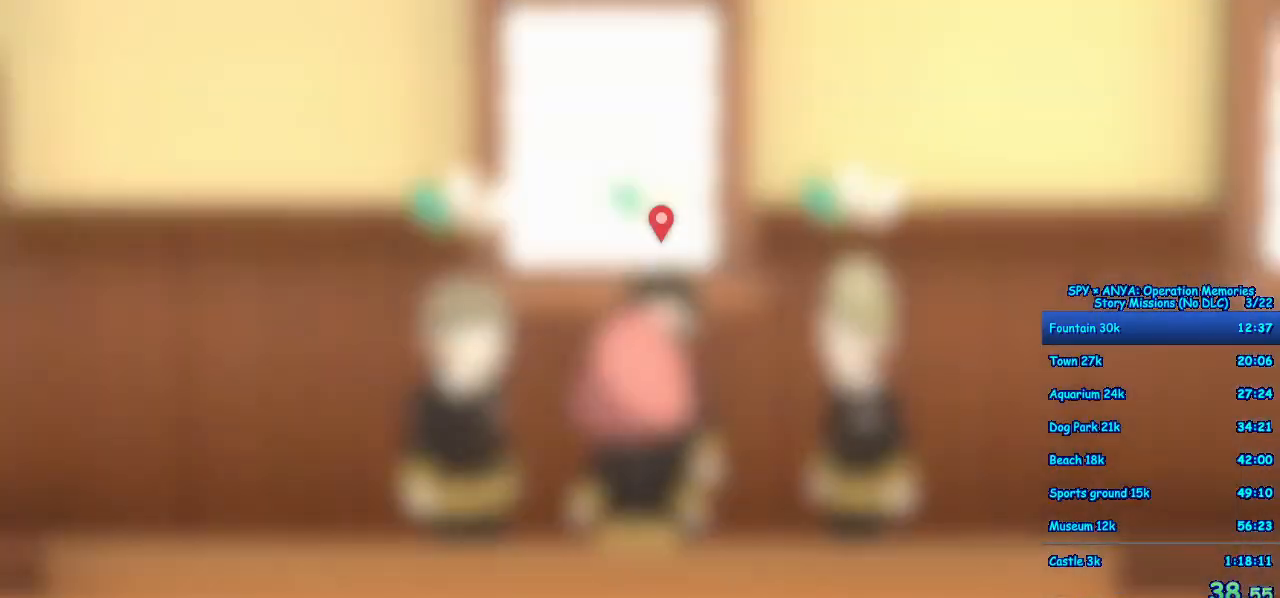
{"dt_ms": 500, "buttons": ["A"], "left_stick": "left", "right_stick": "center", "events": [[350, "B", "down"], [417, "B", "up"]]}
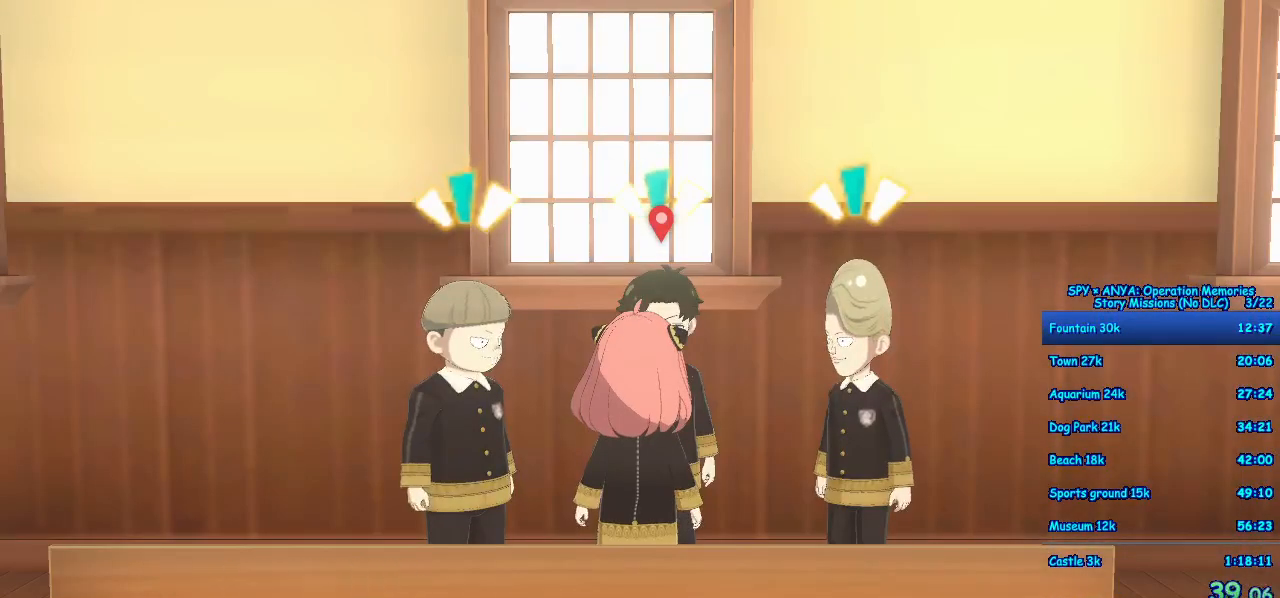
{"dt_ms": 500, "buttons": ["A"], "left_stick": "left", "right_stick": "center", "events": []}
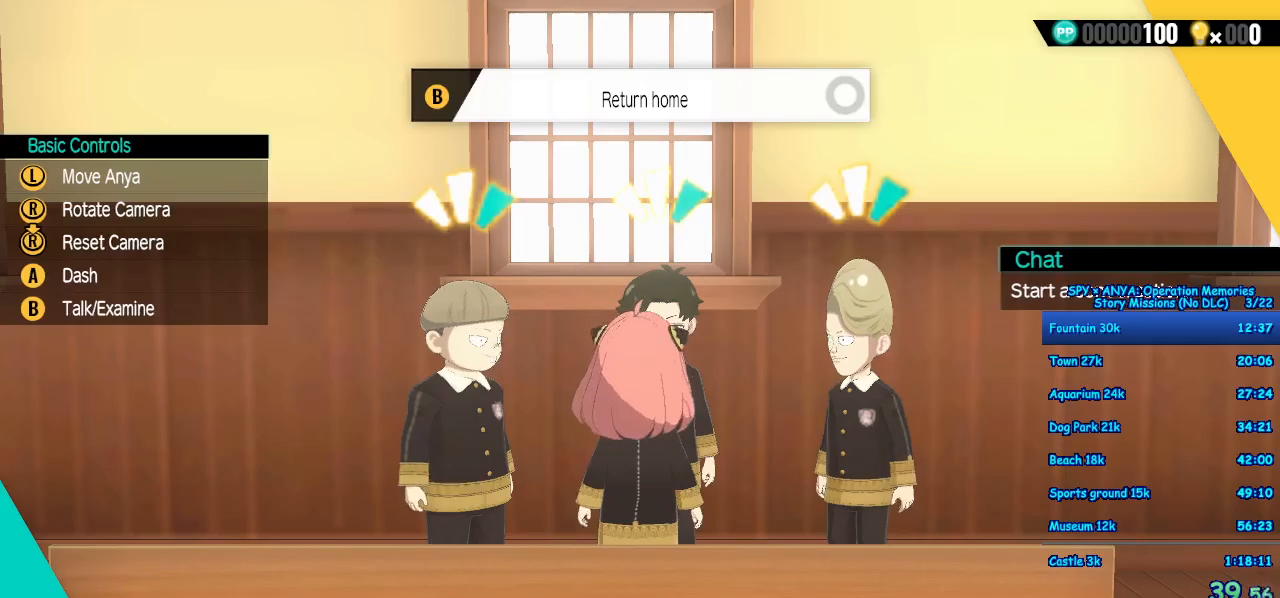
{"dt_ms": 500, "buttons": ["A"], "left_stick": "left", "right_stick": "center", "events": []}
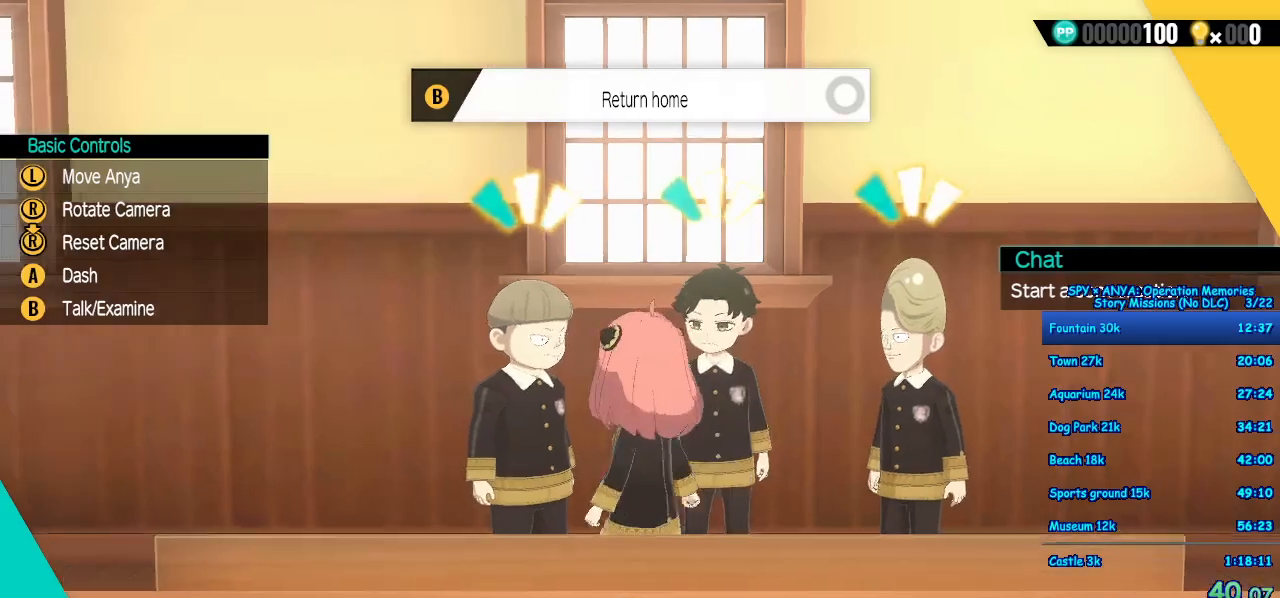
{"dt_ms": 1000, "buttons": ["A"], "left_stick": "left", "right_stick": "center"}
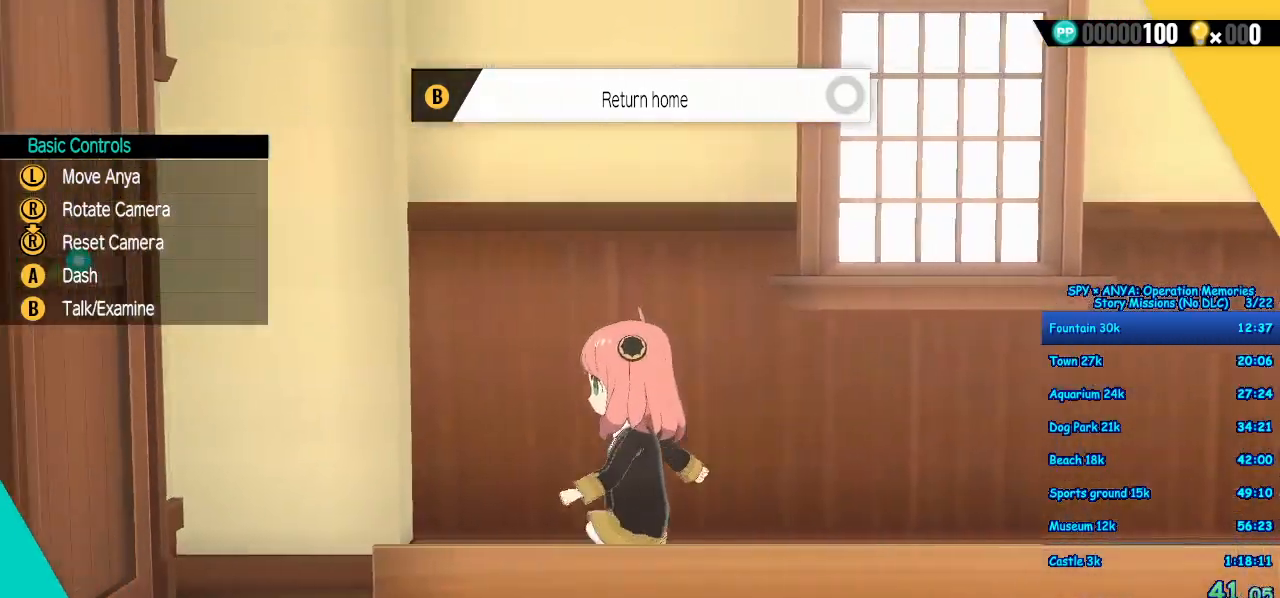
{"dt_ms": 1000, "buttons": [], "left_stick": "center", "right_stick": "center"}
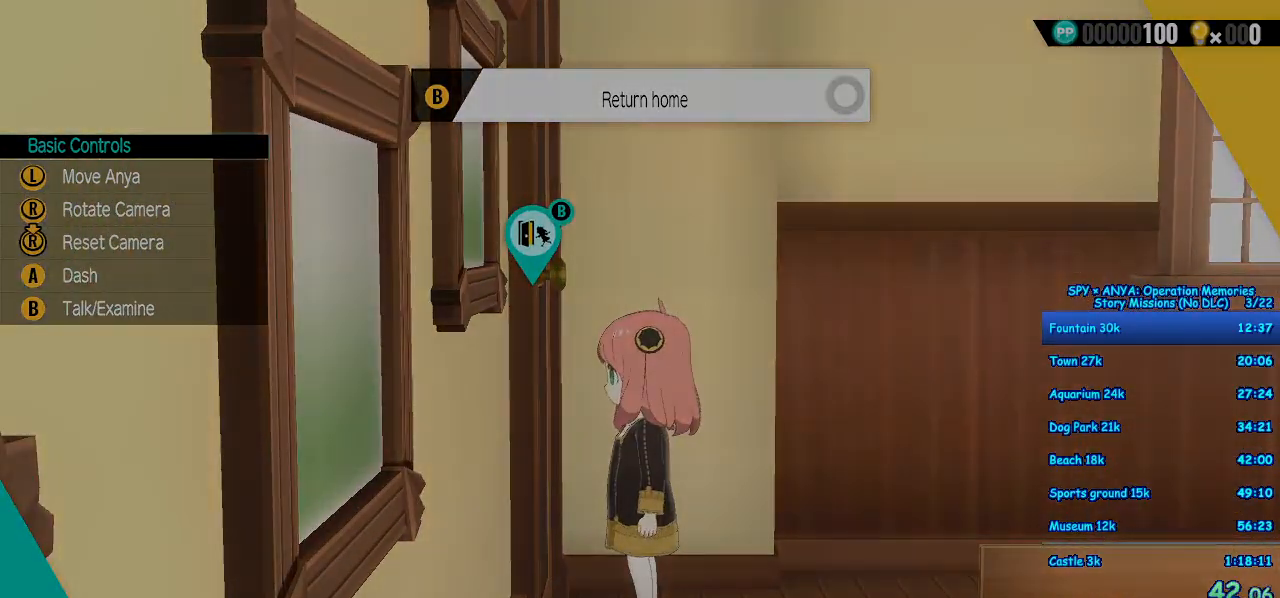
{"dt_ms": 500, "buttons": [], "left_stick": "center", "right_stick": "center", "events": []}
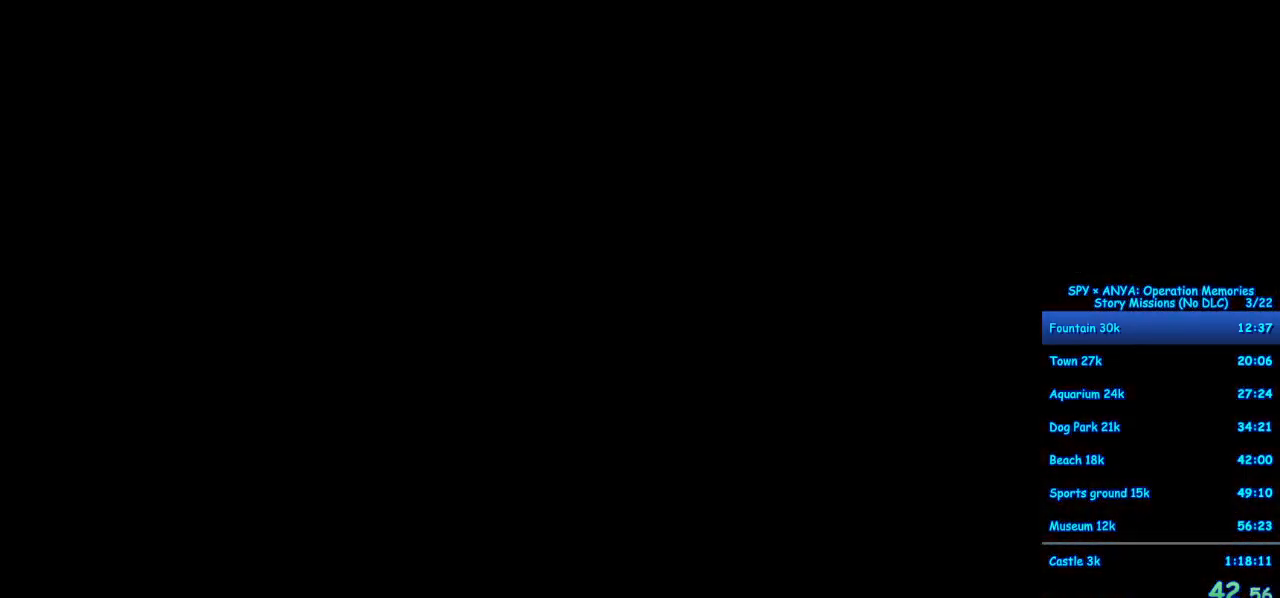
{"dt_ms": 500, "buttons": [], "left_stick": "center", "right_stick": "center", "events": []}
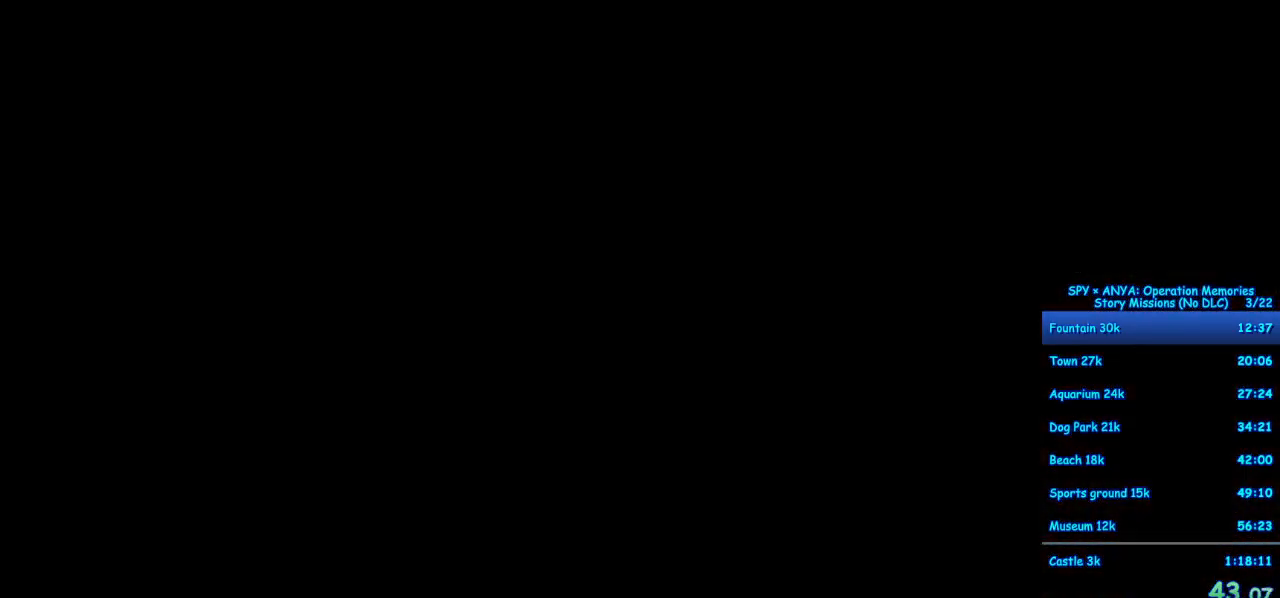
{"dt_ms": 500, "buttons": [], "left_stick": "center", "right_stick": "center", "events": []}
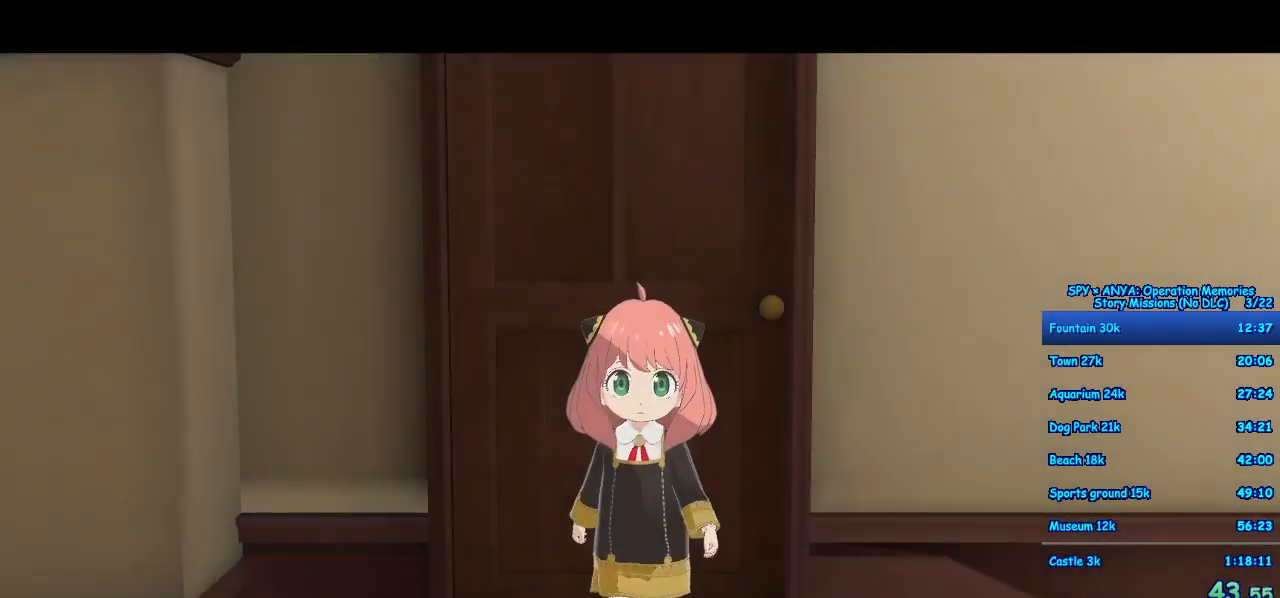
{"dt_ms": 500, "buttons": [], "left_stick": "center", "right_stick": "center", "events": []}
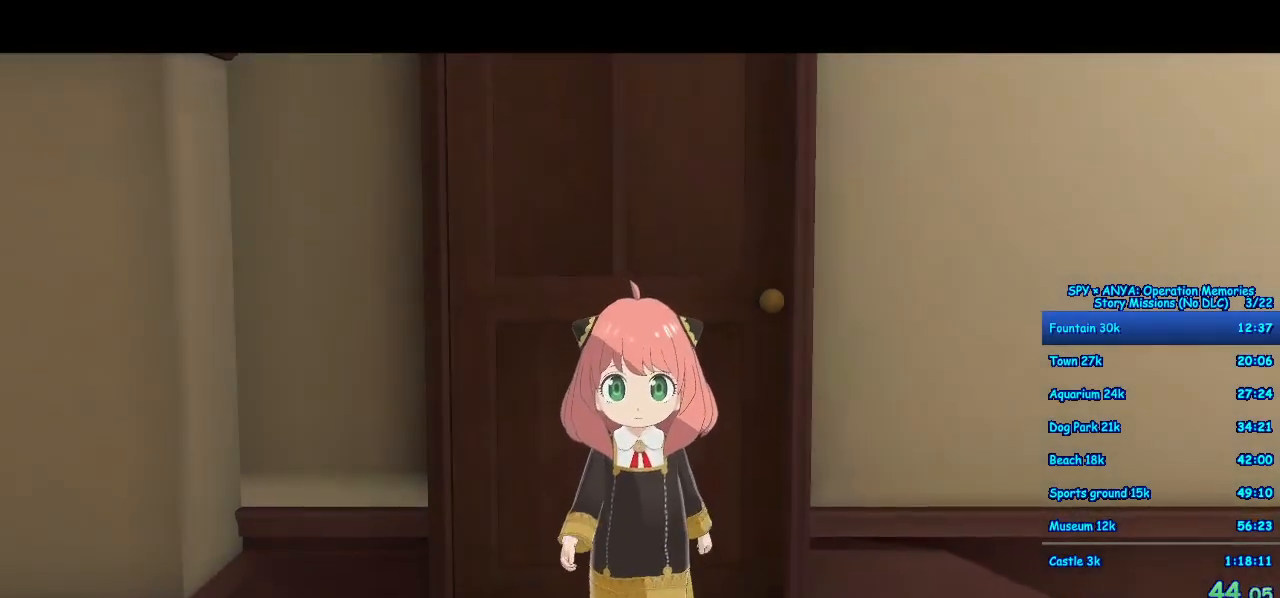
{"dt_ms": 500, "buttons": [], "left_stick": "center", "right_stick": "center", "events": []}
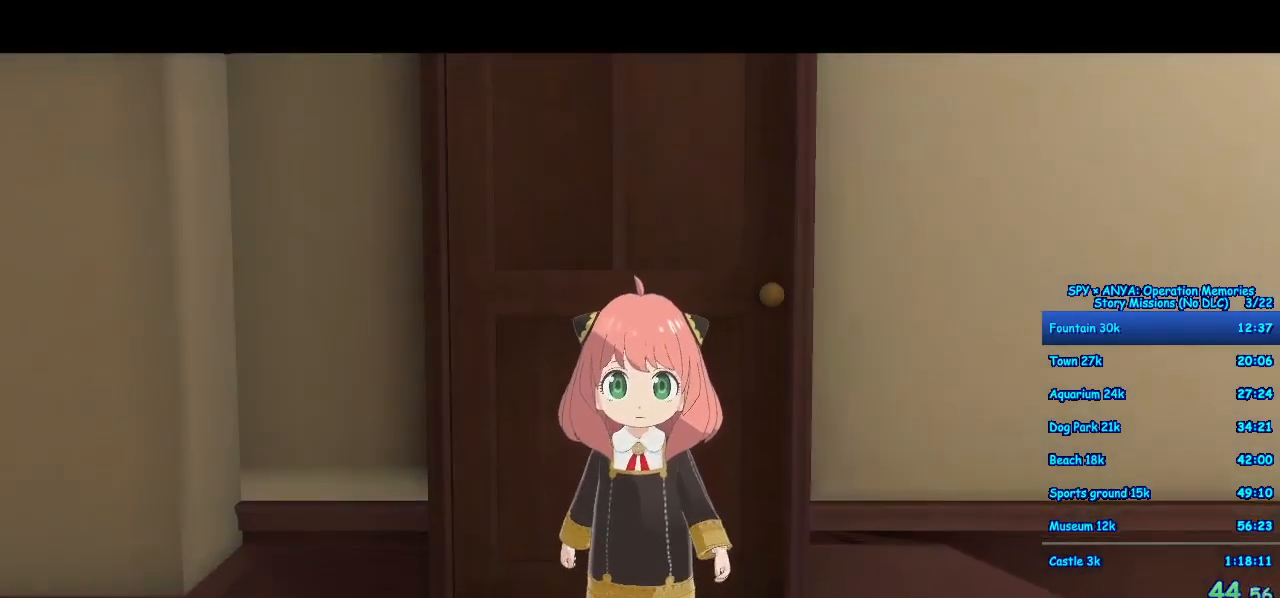
{"dt_ms": 500, "buttons": [], "left_stick": "center", "right_stick": "center", "events": []}
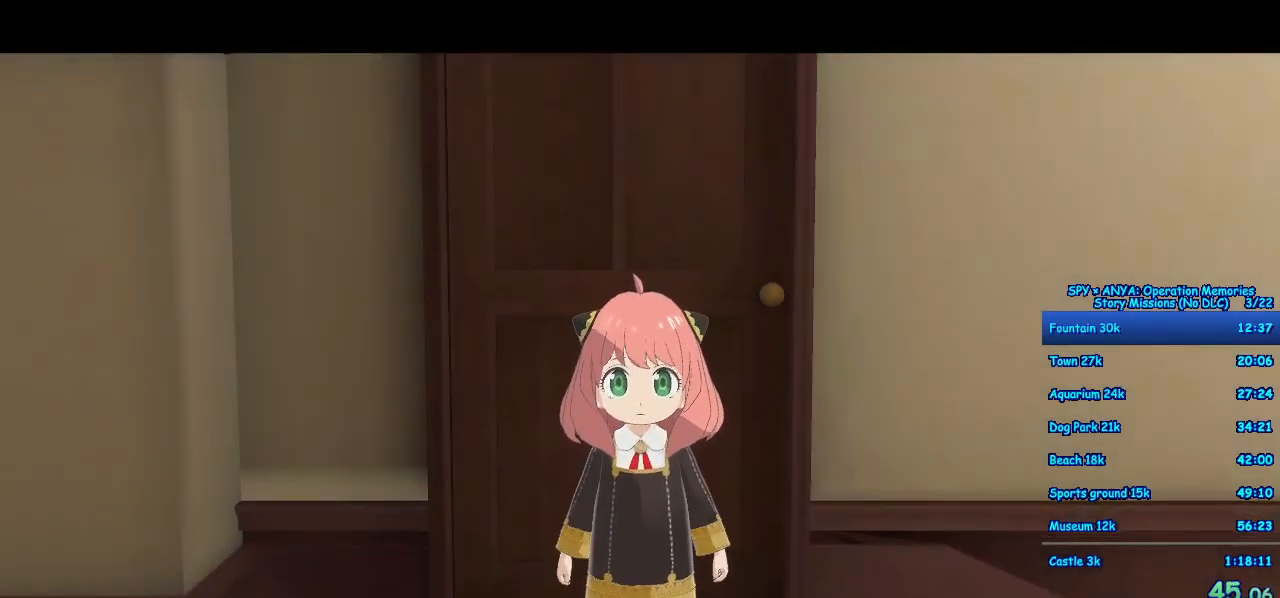
{"dt_ms": 500, "buttons": [], "left_stick": "center", "right_stick": "center", "events": []}
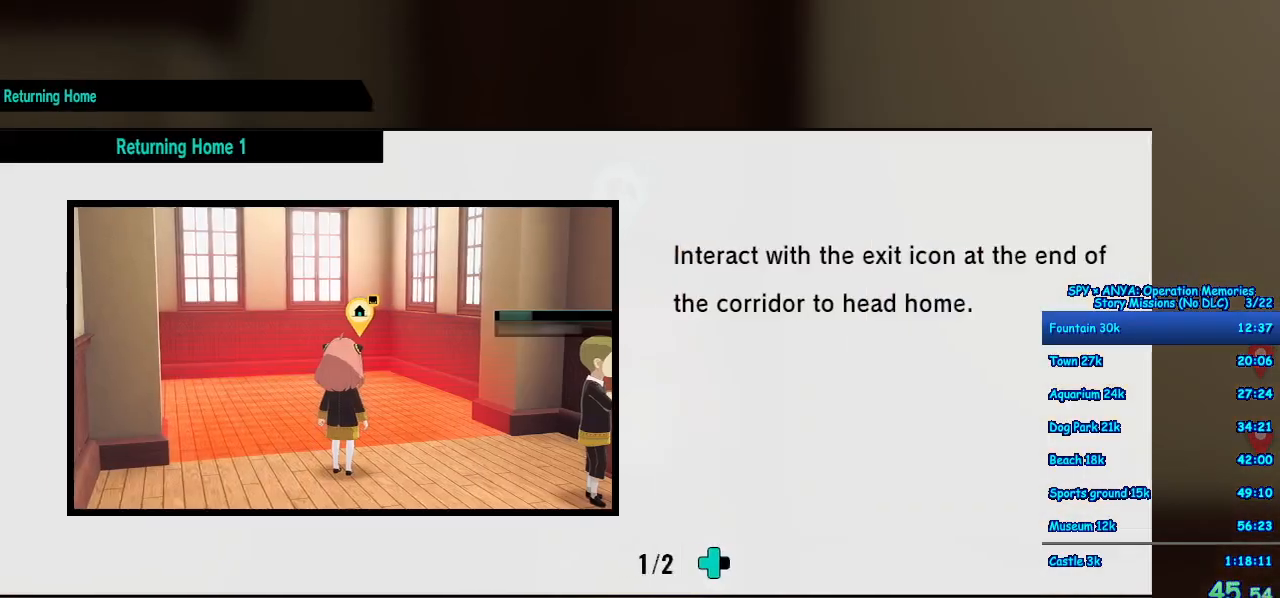
{"dt_ms": 500, "buttons": [], "left_stick": "center", "right_stick": "center", "events": [[183, "START", "down"], [283, "START", "up"]]}
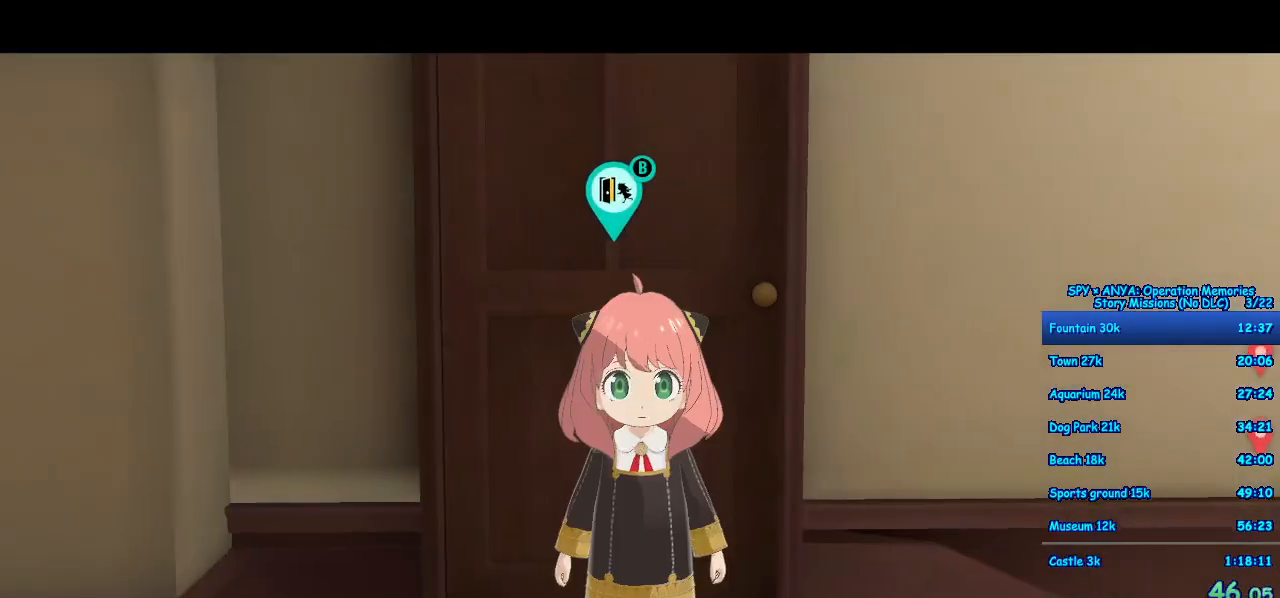
{"dt_ms": 500, "buttons": [], "left_stick": "center", "right_stick": "center", "events": [[100, "SELECT", "down"], [250, "SELECT", "up"]]}
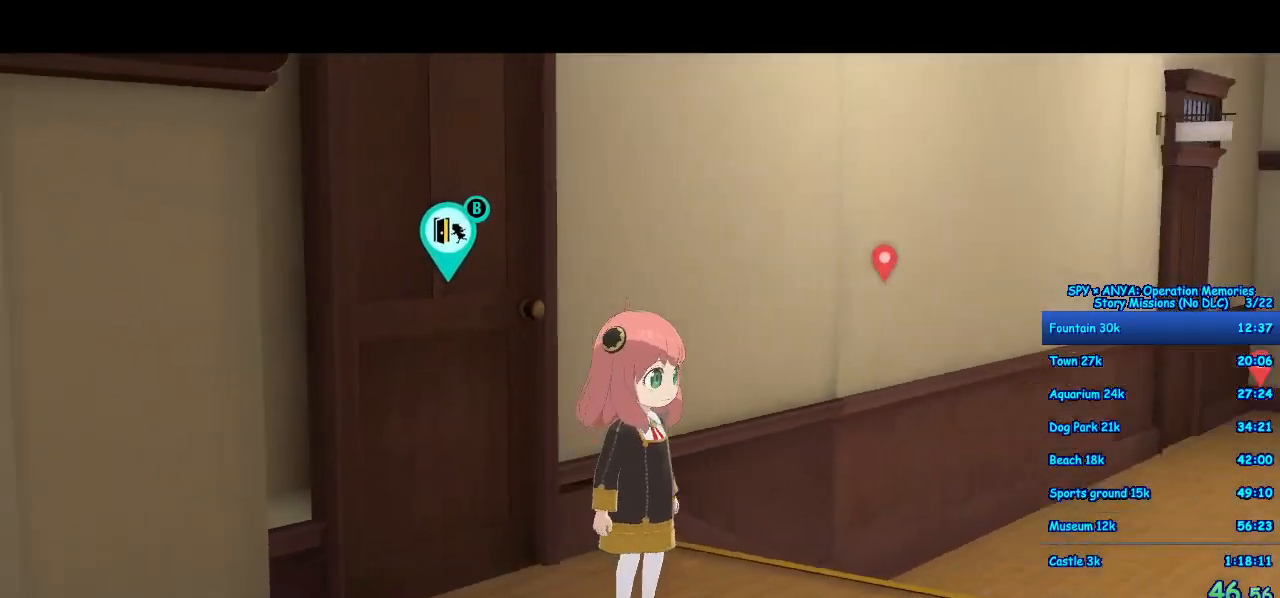
{"dt_ms": 500, "buttons": ["SELECT"], "left_stick": "center", "right_stick": "center", "events": [[167, "SELECT", "down"], [250, "SELECT", "up"], [417, "SELECT", "down"]]}
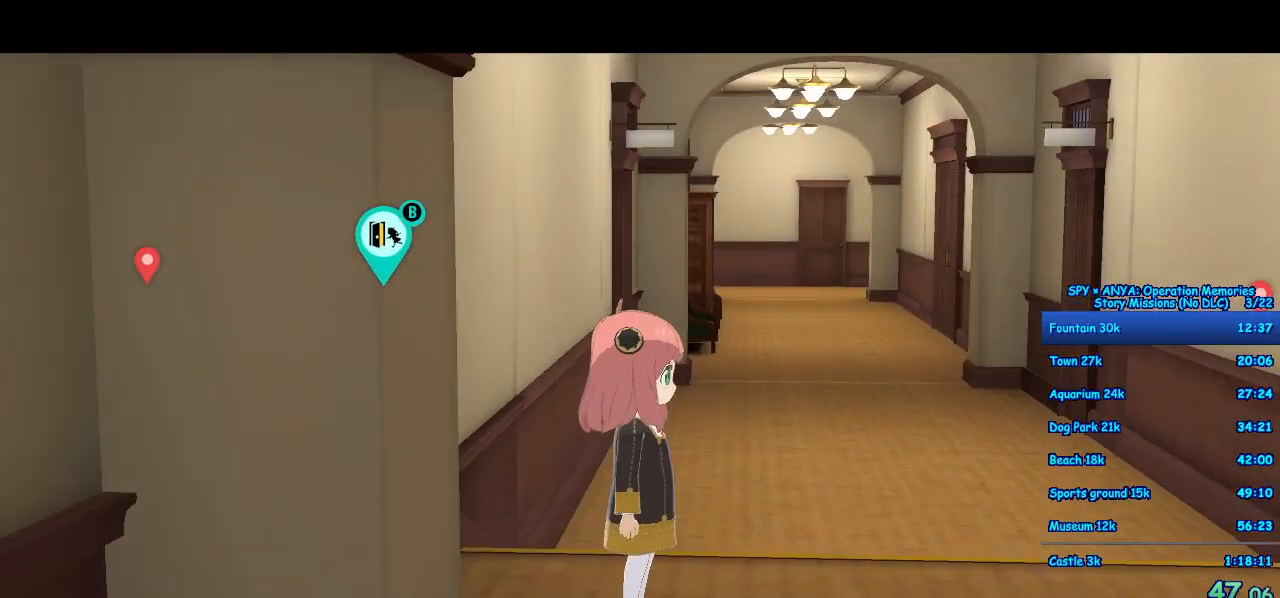
{"dt_ms": 500, "buttons": ["SELECT"], "left_stick": "center", "right_stick": "center", "events": [[50, "SELECT", "up"], [233, "SELECT", "down"], [317, "SELECT", "up"], [500, "SELECT", "down"]]}
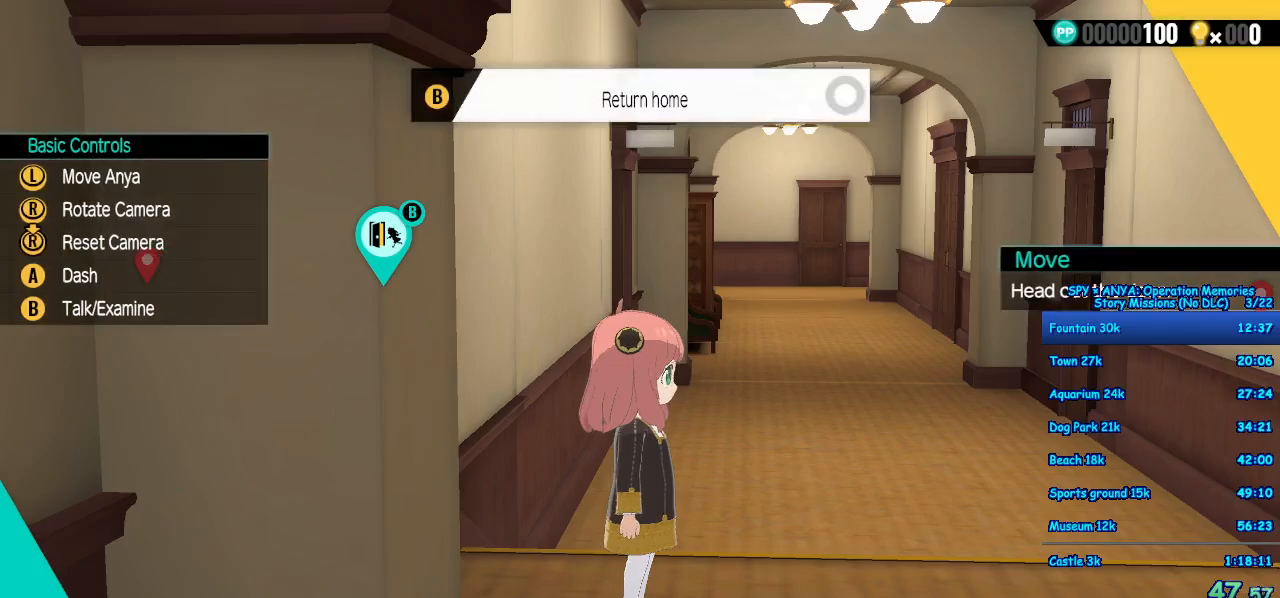
{"dt_ms": 500, "buttons": [], "left_stick": "center", "right_stick": "center", "events": [[117, "SELECT", "up"], [267, "B", "down"], [367, "B", "up"]]}
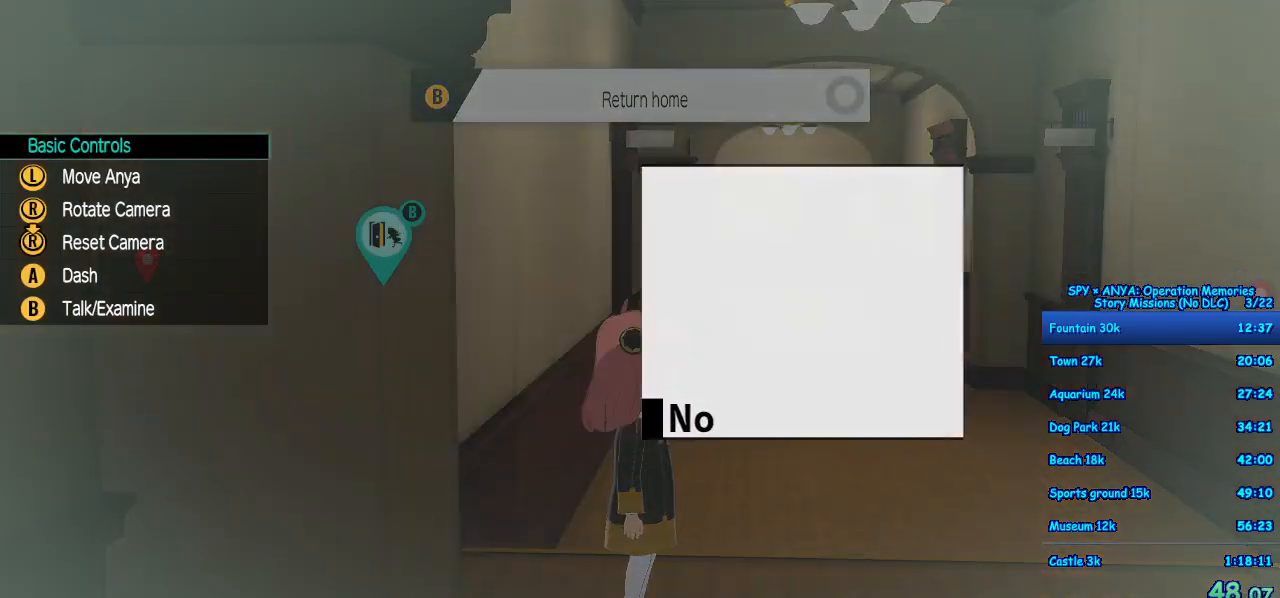
{"dt_ms": 500, "buttons": [], "left_stick": "center", "right_stick": "center", "events": []}
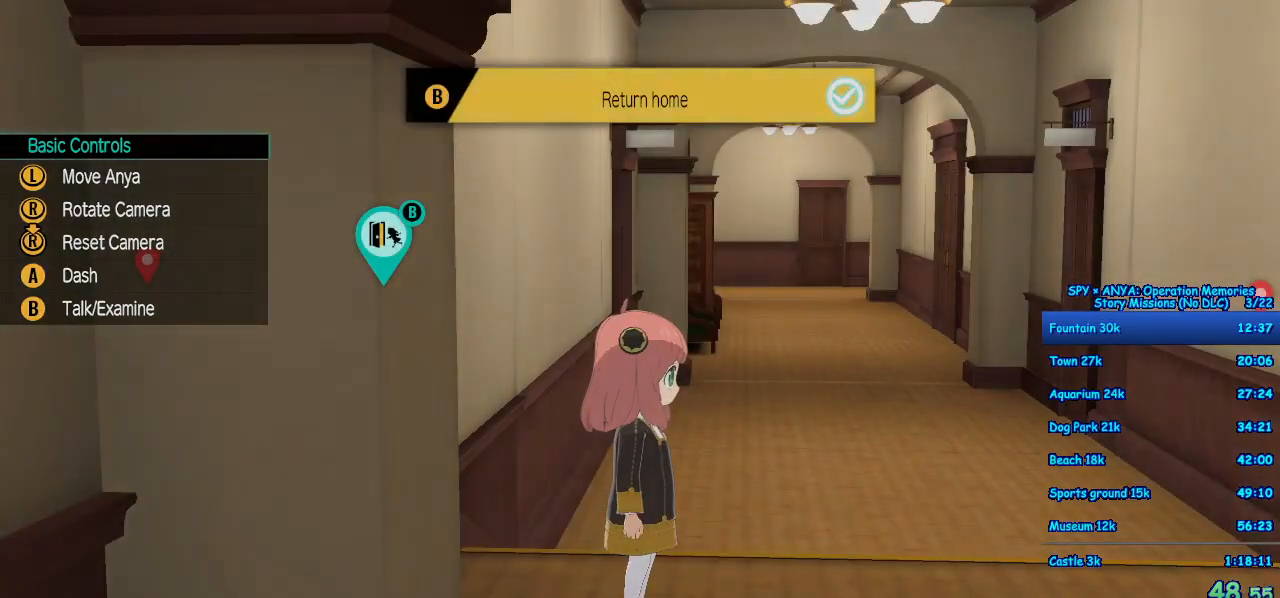
{"dt_ms": 500, "buttons": [], "left_stick": "center", "right_stick": "center", "events": []}
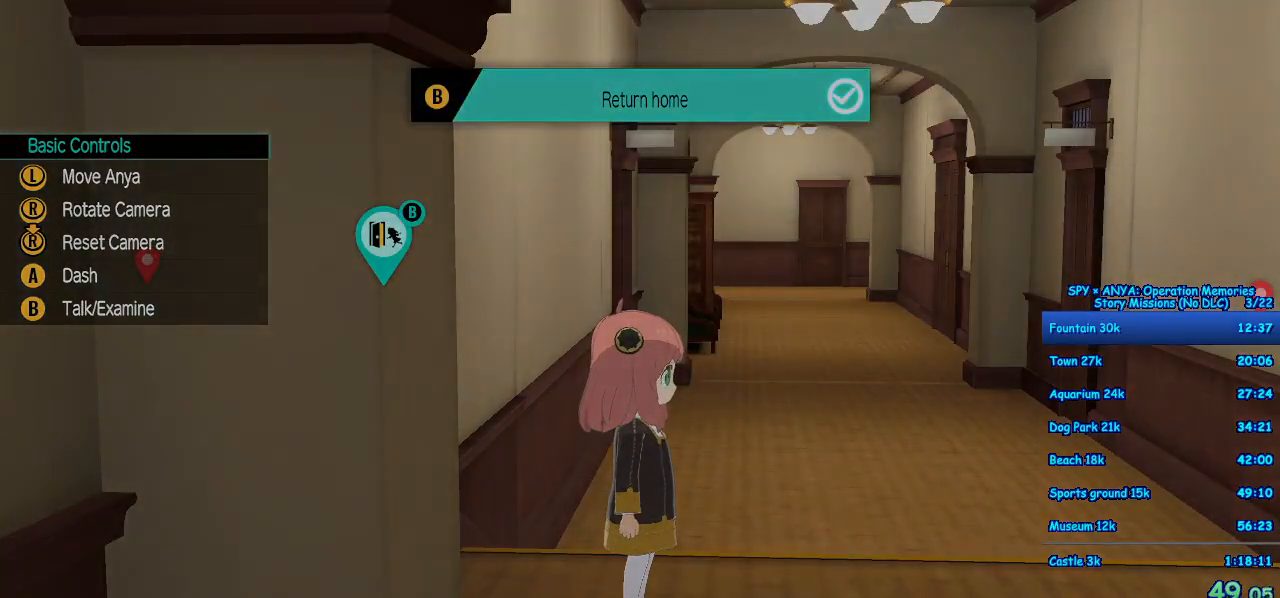
{"dt_ms": 500, "buttons": [], "left_stick": "center", "right_stick": "center", "events": []}
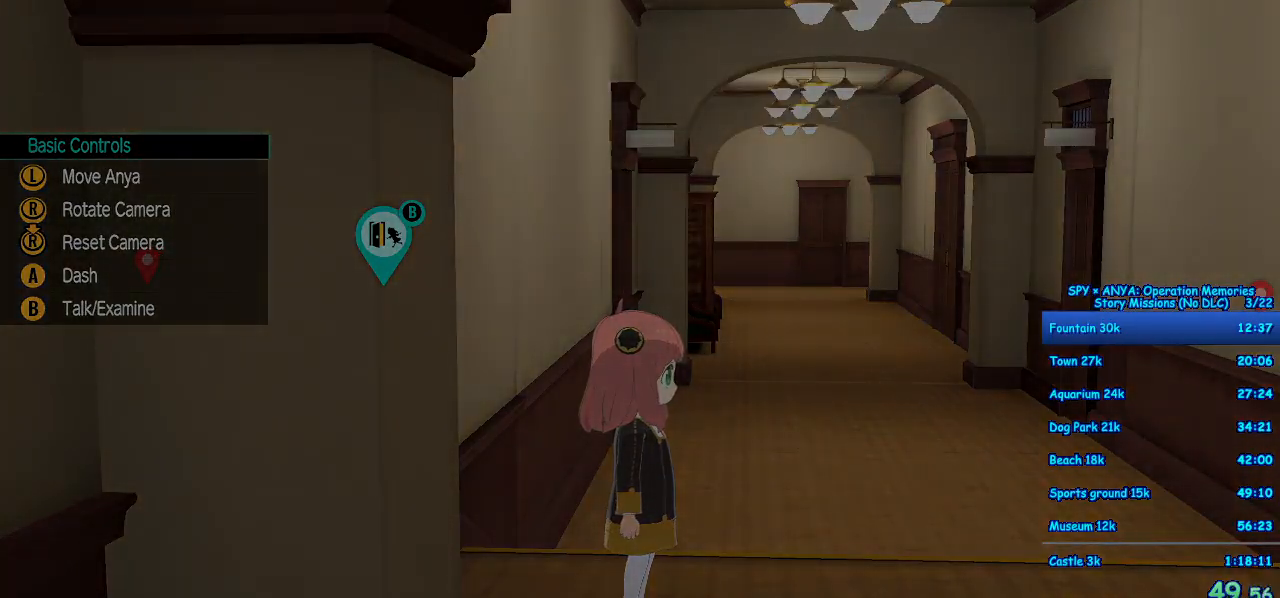
{"dt_ms": 500, "buttons": [], "left_stick": "center", "right_stick": "center", "events": []}
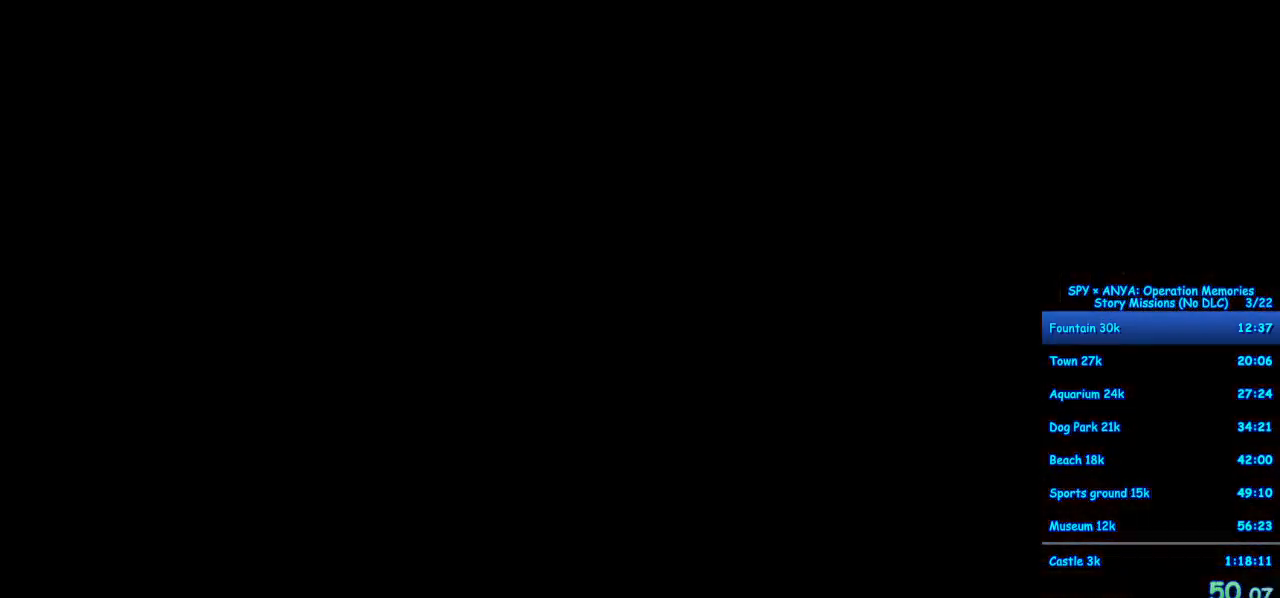
{"dt_ms": 500, "buttons": [], "left_stick": "center", "right_stick": "center", "events": []}
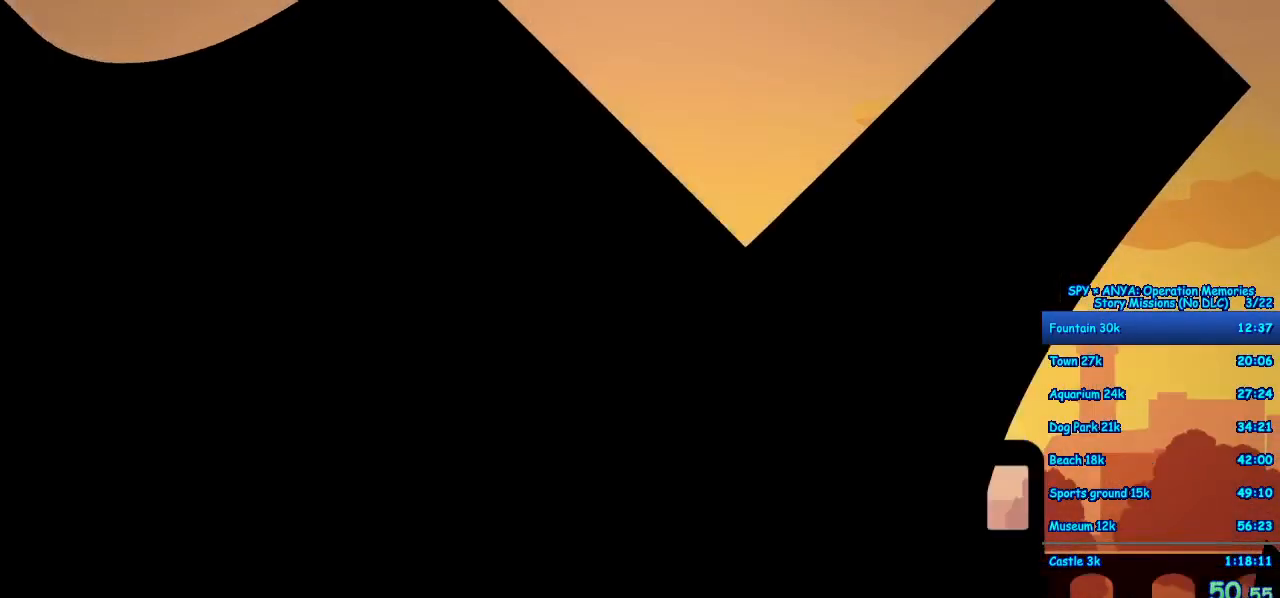
{"dt_ms": 500, "buttons": ["B"], "left_stick": "center", "right_stick": "center", "events": [[50, "B", "down"]]}
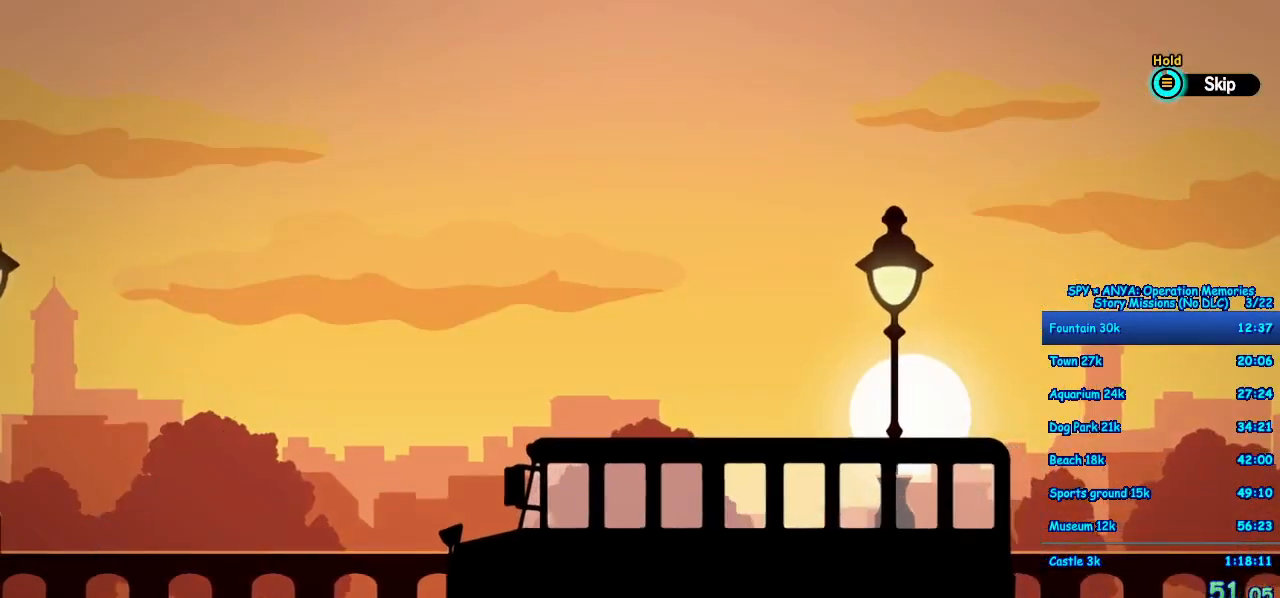
{"dt_ms": 500, "buttons": [], "left_stick": "center", "right_stick": "center", "events": [[267, "B", "up"]]}